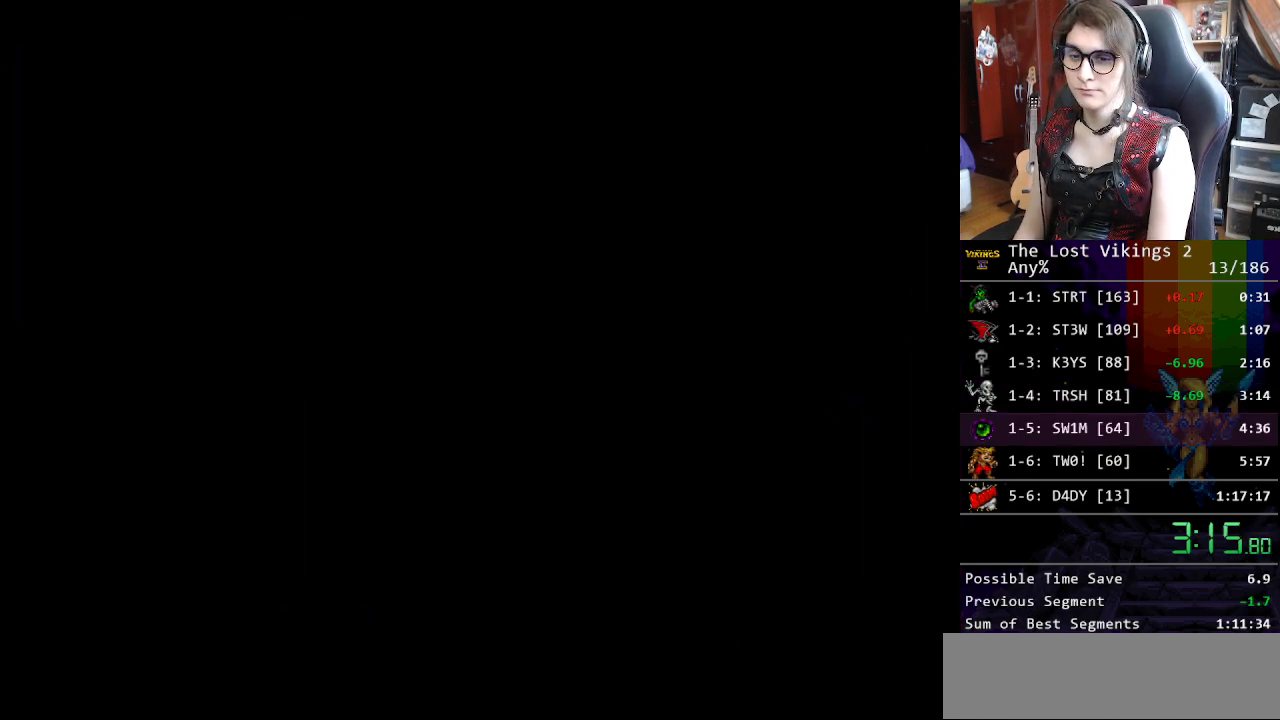
Gameplay with a controller (Nintendo layout); each line is a JSON object with the inputs held at the frame after it. "events" lists button and stick changes between this image and that frame as [ms after this image, input, new state], when the widget could be followed in between. Not read: L3 R3.
{"buttons": [], "events": [[67, "X", "down"], [134, "X", "up"], [217, "X", "down"], [284, "X", "up"], [401, "X", "down"], [435, "X", "up"]]}
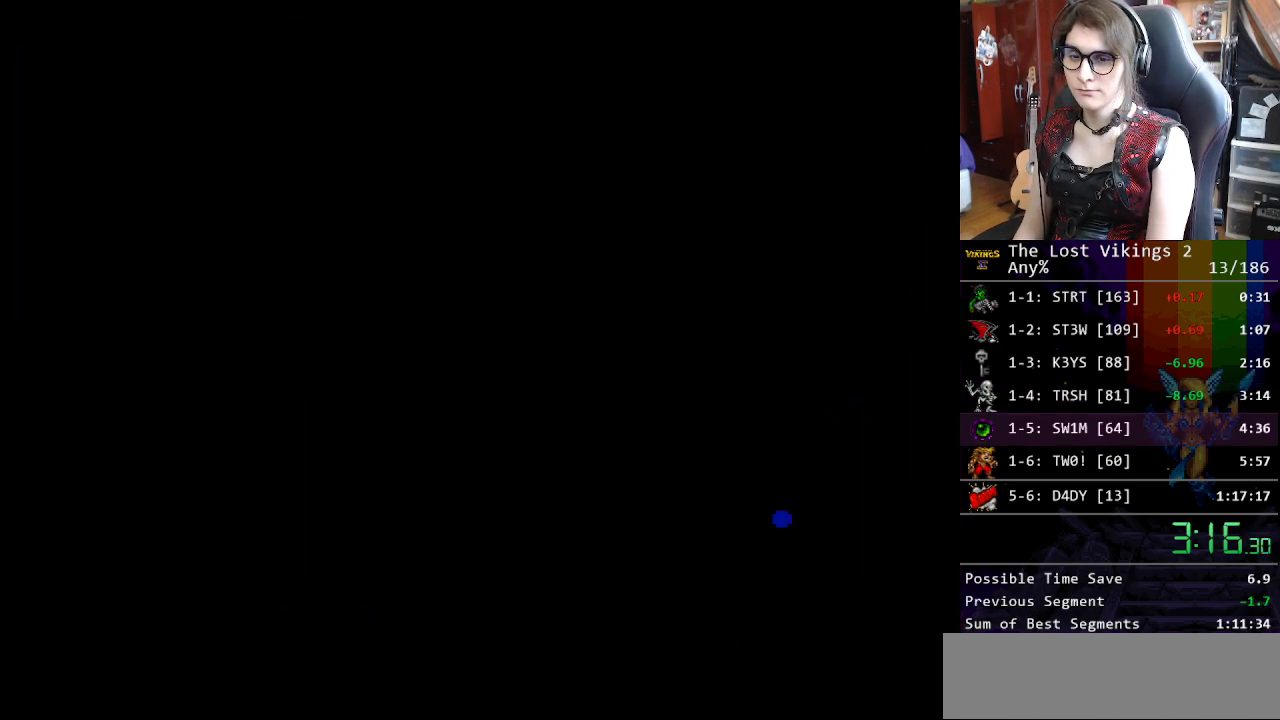
{"buttons": ["X"], "events": [[17, "X", "down"], [84, "X", "up"], [168, "X", "down"], [234, "X", "up"], [318, "X", "down"], [385, "X", "up"], [468, "X", "down"]]}
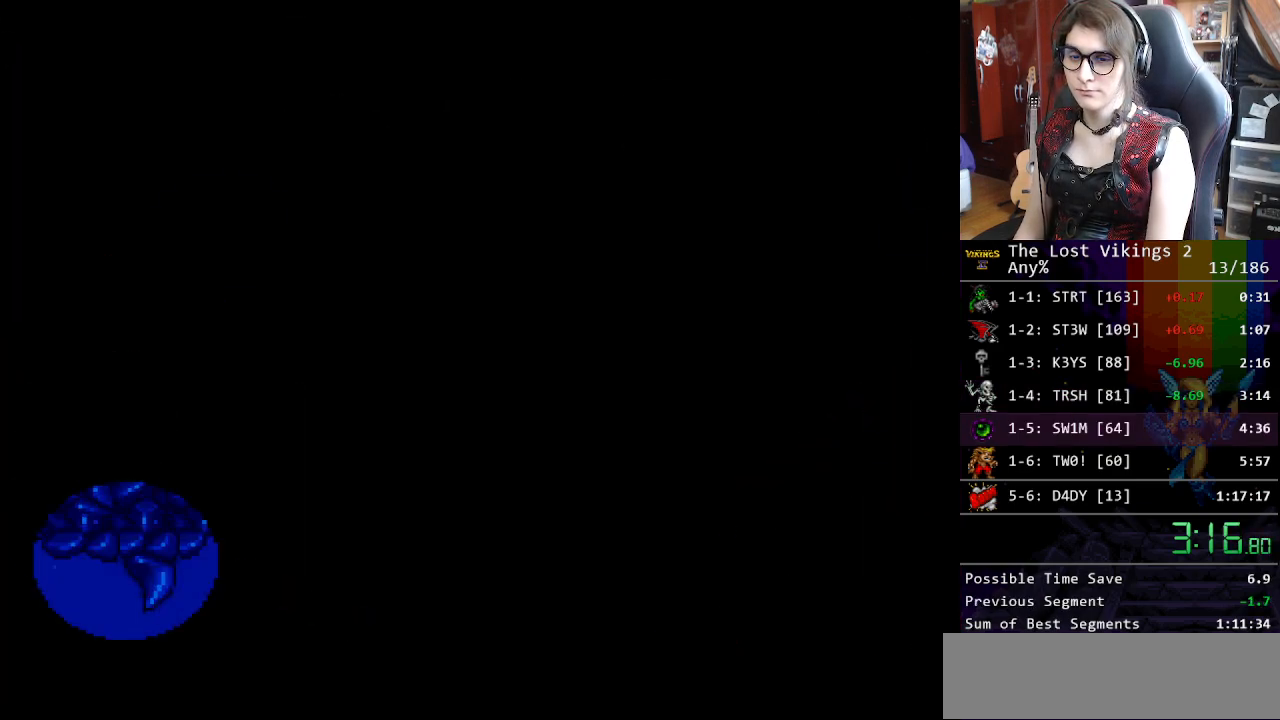
{"buttons": [], "events": [[16, "X", "up"], [117, "X", "down"], [183, "X", "up"], [267, "X", "down"], [350, "X", "up"], [417, "X", "down"], [484, "X", "up"]]}
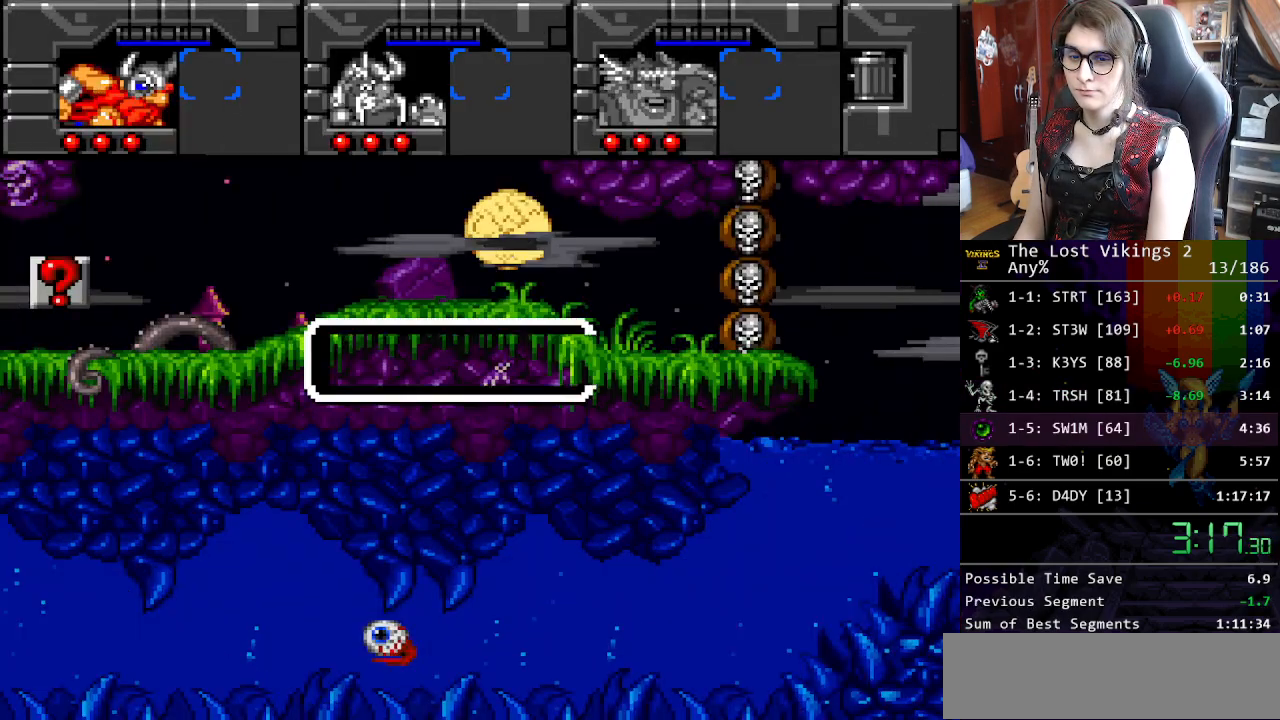
{"buttons": ["DPAD_LEFT"], "events": [[50, "X", "down"], [133, "X", "up"], [200, "X", "down"], [284, "X", "up"], [367, "X", "down"], [451, "X", "up"], [484, "DPAD_LEFT", "down"]]}
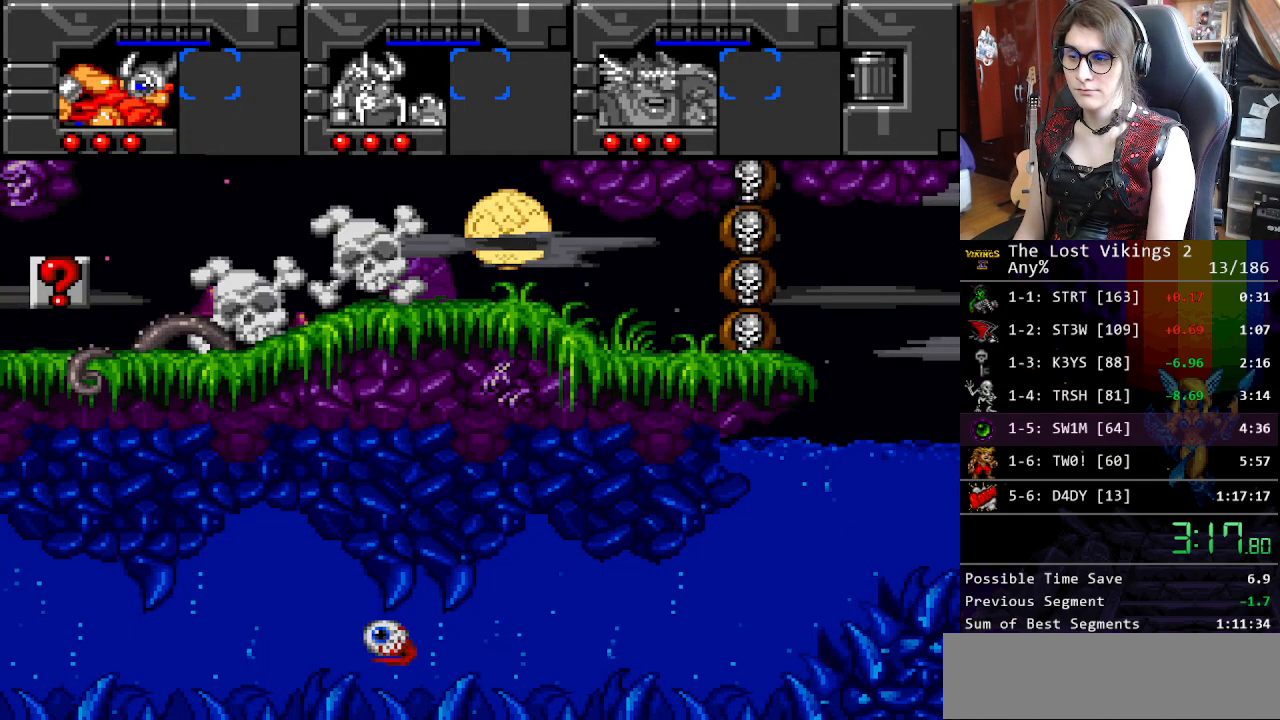
{"buttons": ["Y", "DPAD_LEFT"], "events": [[17, "X", "down"], [84, "X", "up"], [167, "Y", "down"]]}
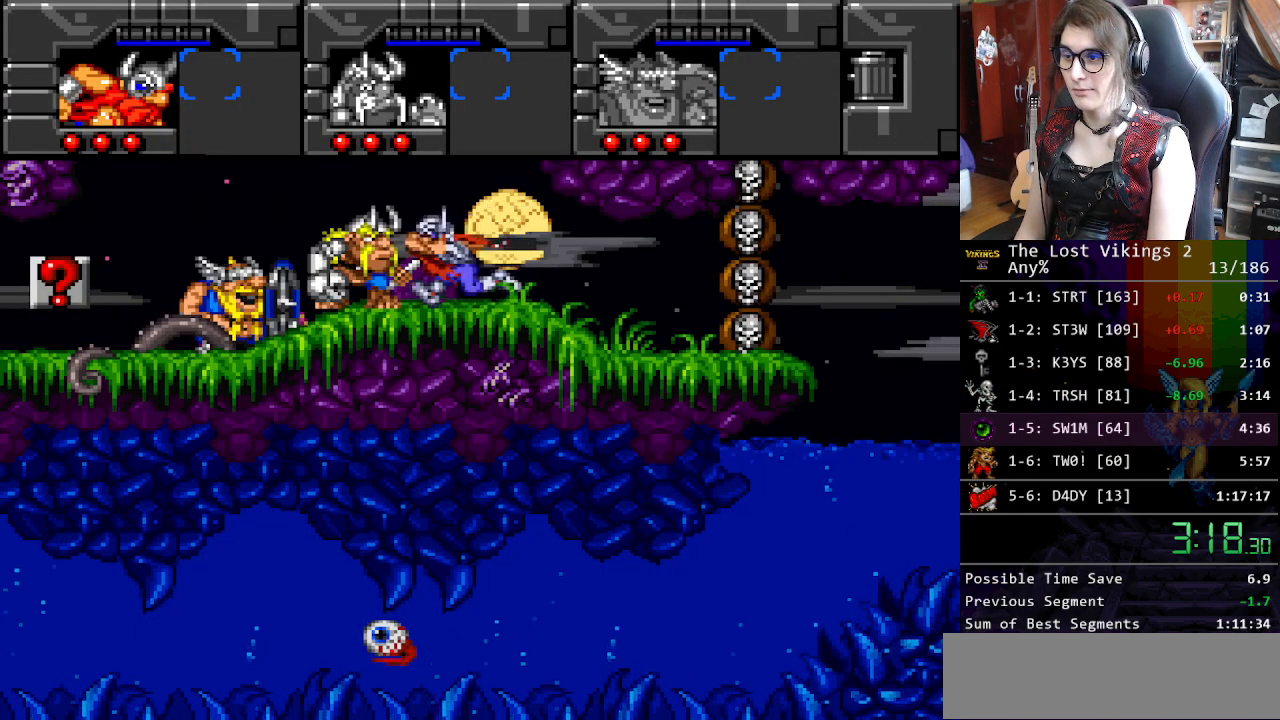
{"buttons": ["DPAD_RIGHT"], "events": [[301, "DPAD_LEFT", "up"], [301, "DPAD_RIGHT", "down"], [301, "DPAD_UP", "down"], [301, "L1", "down"], [301, "Y", "up"], [401, "DPAD_UP", "up"], [451, "L1", "up"]]}
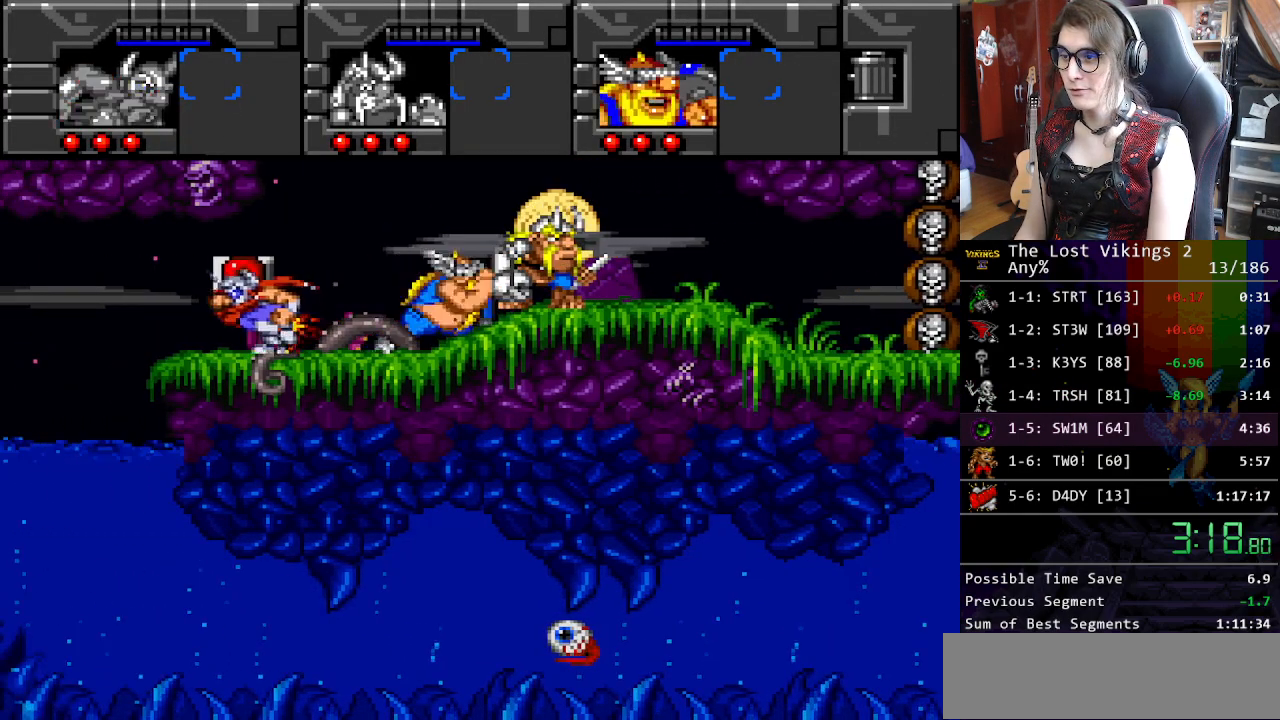
{"buttons": ["DPAD_RIGHT"], "events": []}
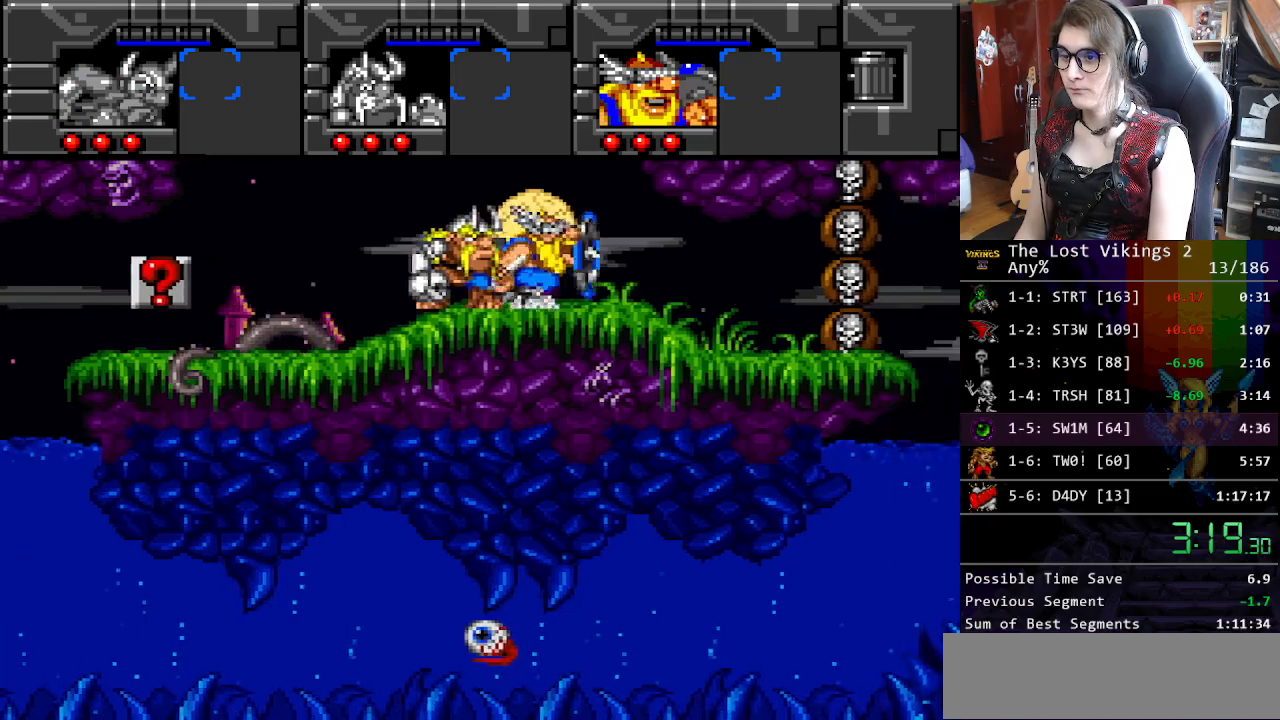
{"buttons": ["R1"], "events": [[434, "R1", "down"], [451, "DPAD_RIGHT", "up"]]}
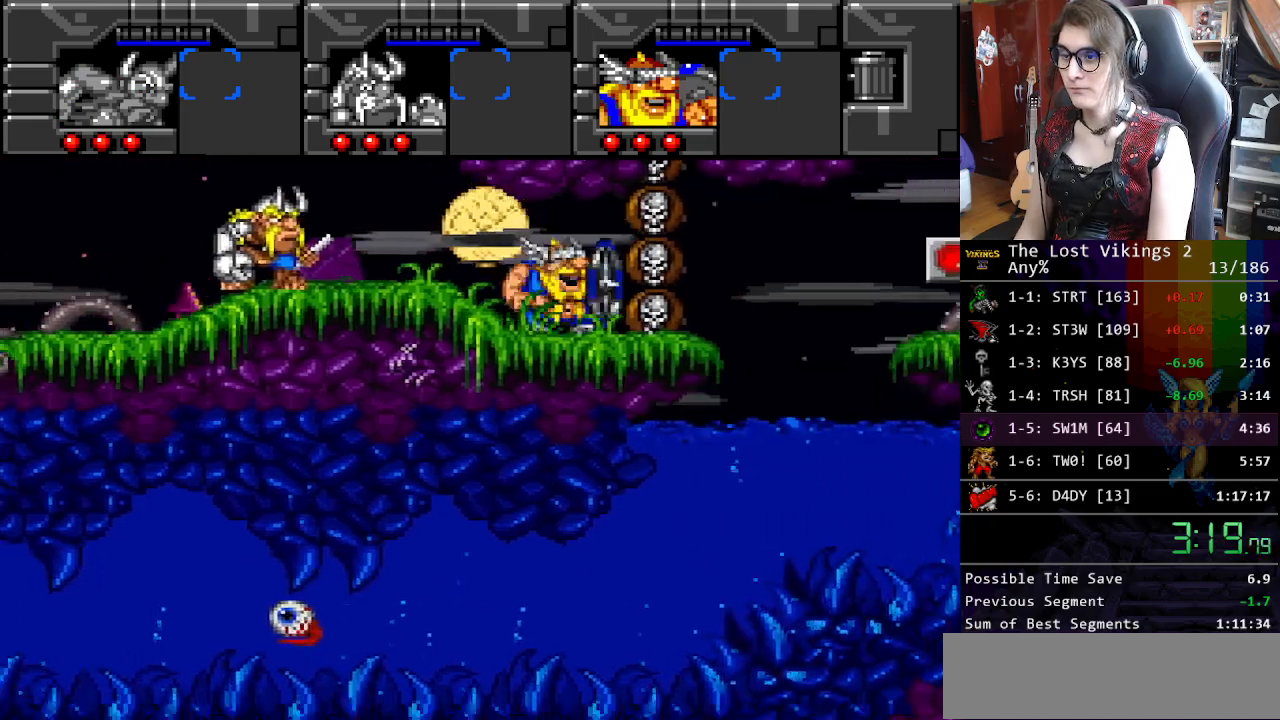
{"buttons": ["DPAD_DOWN", "DPAD_RIGHT"], "events": [[33, "R1", "up"], [67, "DPAD_DOWN", "down"], [67, "DPAD_RIGHT", "down"], [167, "B", "down"], [267, "B", "up"], [351, "B", "down"], [451, "B", "up"]]}
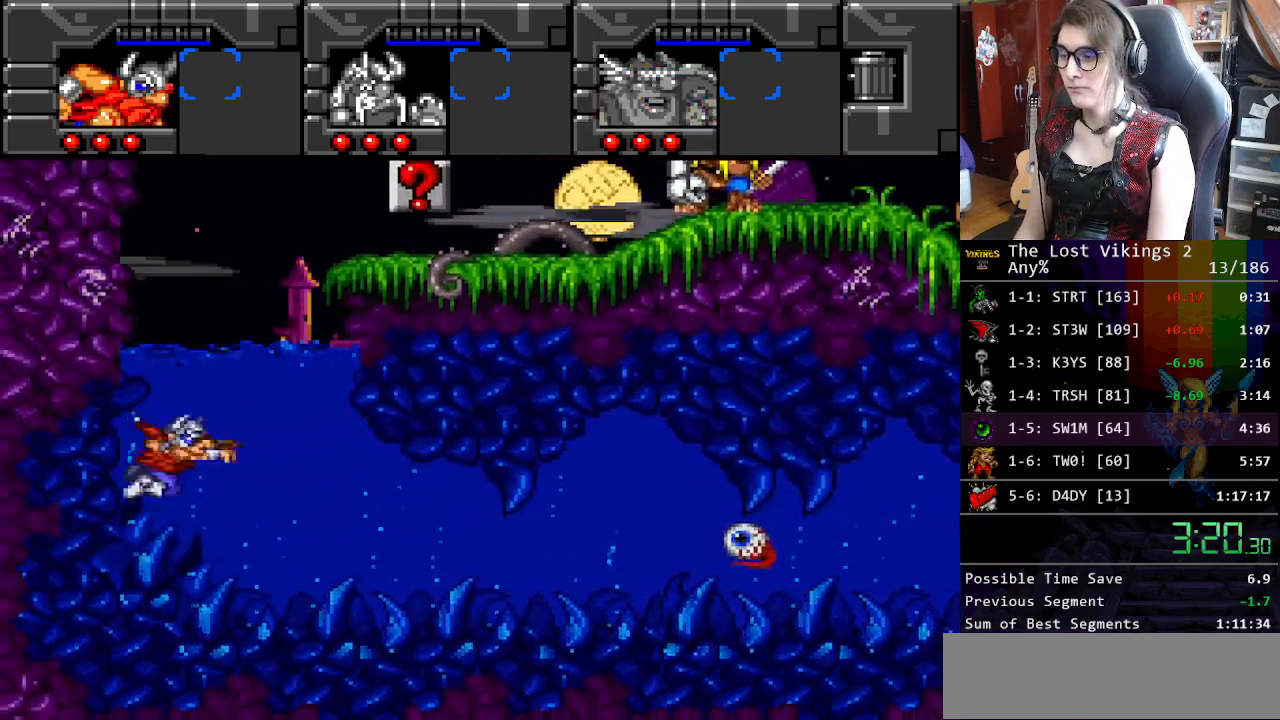
{"buttons": ["B", "DPAD_DOWN"], "events": [[50, "B", "down"], [150, "B", "up"], [267, "B", "down"], [317, "DPAD_RIGHT", "up"], [367, "B", "up"], [468, "B", "down"]]}
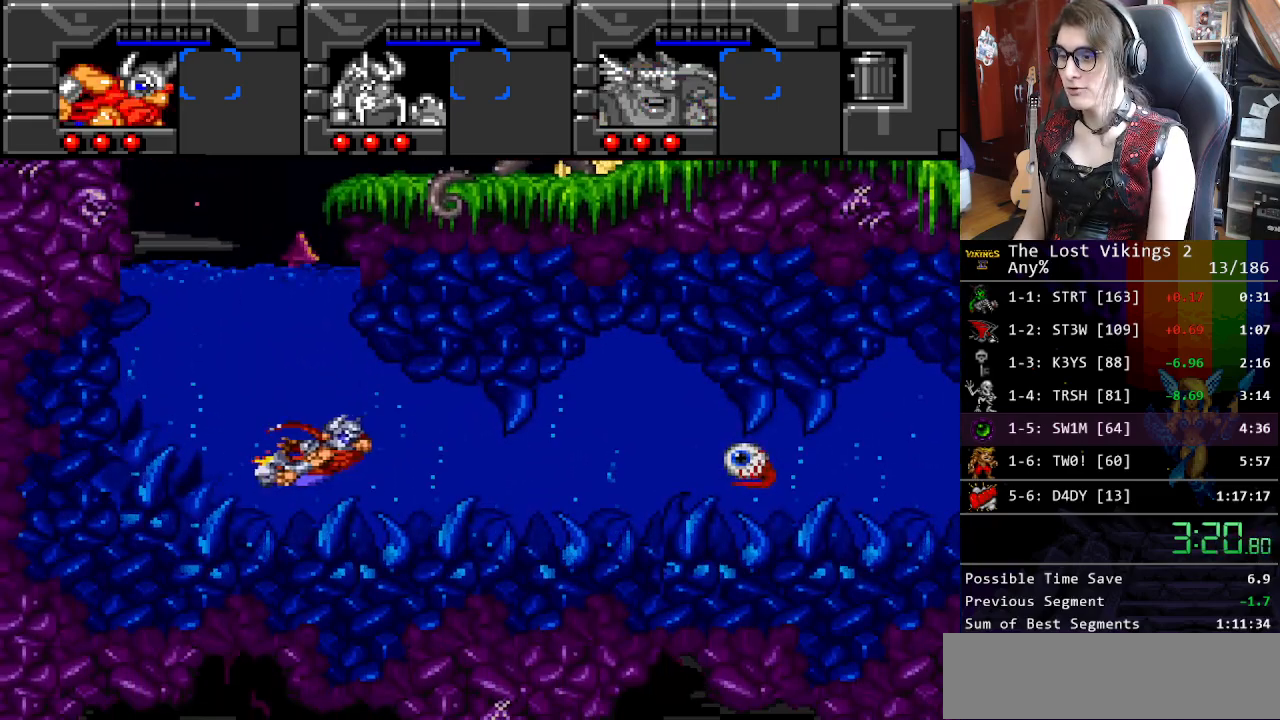
{"buttons": ["B", "DPAD_RIGHT"], "events": [[17, "DPAD_RIGHT", "down"], [67, "B", "up"], [100, "DPAD_DOWN", "up"], [167, "B", "down"], [234, "B", "up"], [318, "B", "down"], [401, "B", "up"], [501, "B", "down"]]}
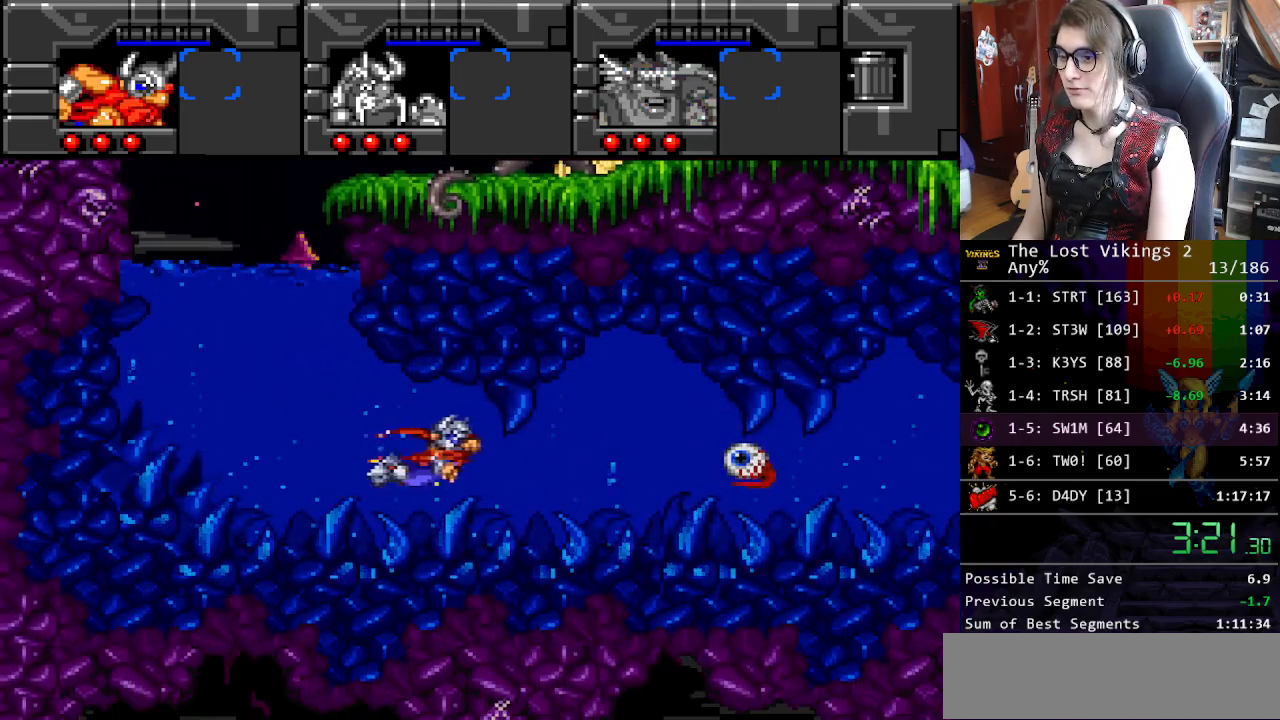
{"buttons": ["B", "DPAD_RIGHT"], "events": [[34, "B", "up"], [134, "B", "down"], [218, "B", "up"], [301, "B", "down"], [368, "B", "up"], [451, "B", "down"]]}
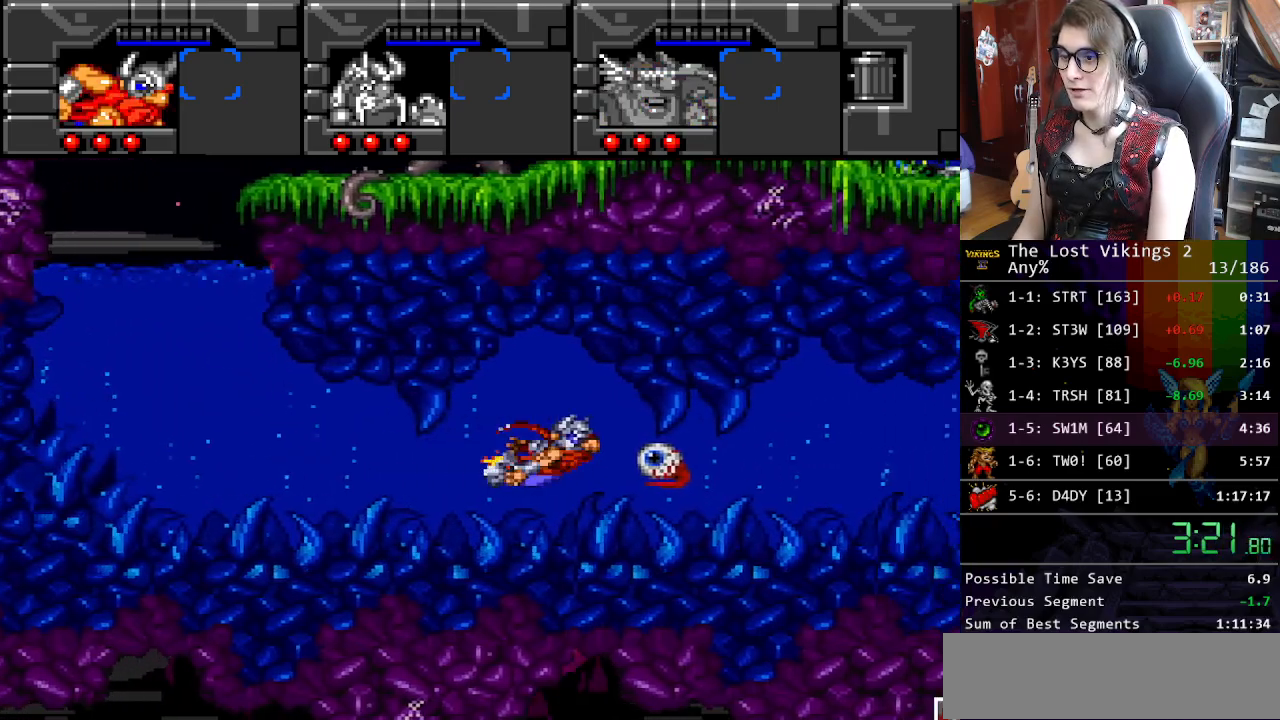
{"buttons": ["DPAD_RIGHT"], "events": [[16, "B", "up"], [116, "B", "down"], [183, "B", "up"], [267, "B", "down"], [334, "B", "up"], [417, "B", "down"], [467, "B", "up"]]}
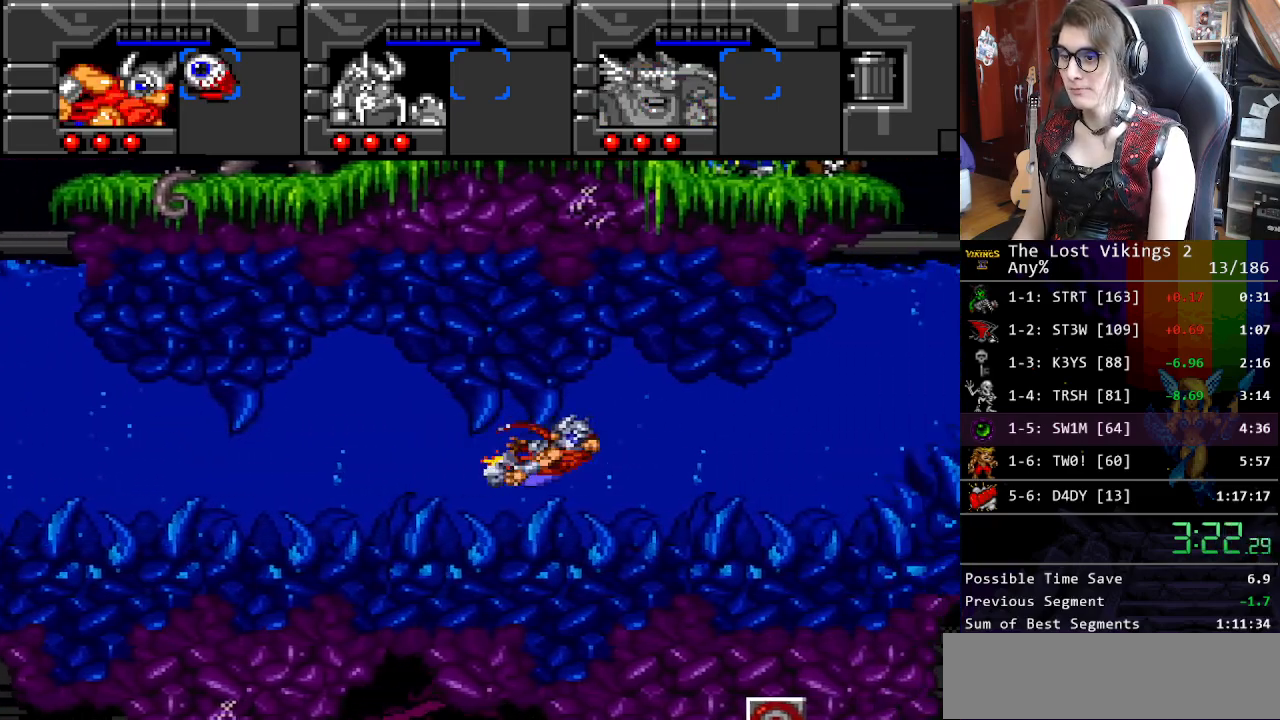
{"buttons": ["DPAD_UP", "DPAD_RIGHT"], "events": [[50, "B", "down"], [150, "B", "up"], [150, "DPAD_UP", "down"], [217, "B", "down"], [317, "B", "up"], [384, "B", "down"], [501, "B", "up"]]}
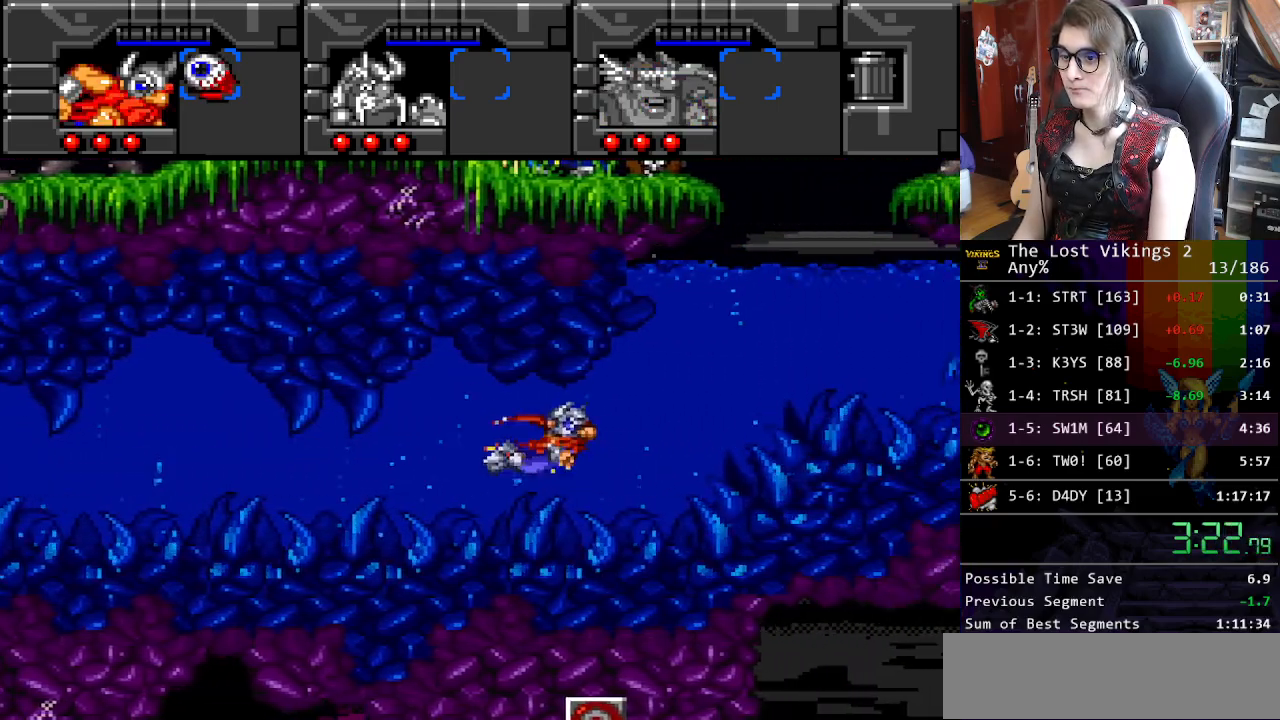
{"buttons": ["DPAD_UP", "DPAD_RIGHT"], "events": [[50, "B", "down"], [134, "B", "up"], [217, "B", "down"], [301, "B", "up"], [384, "B", "down"], [468, "B", "up"]]}
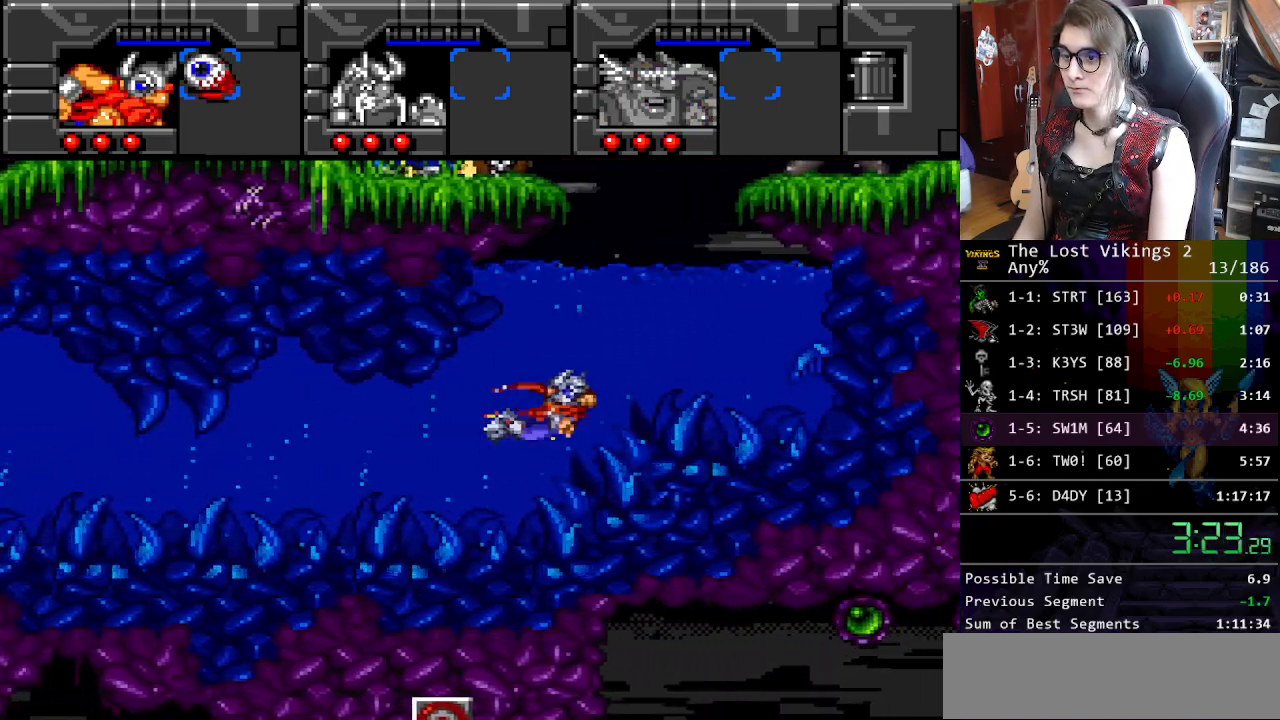
{"buttons": ["B", "DPAD_RIGHT"], "events": [[50, "B", "down"], [134, "DPAD_UP", "up"], [151, "B", "up"], [218, "B", "down"], [318, "B", "up"], [418, "B", "down"]]}
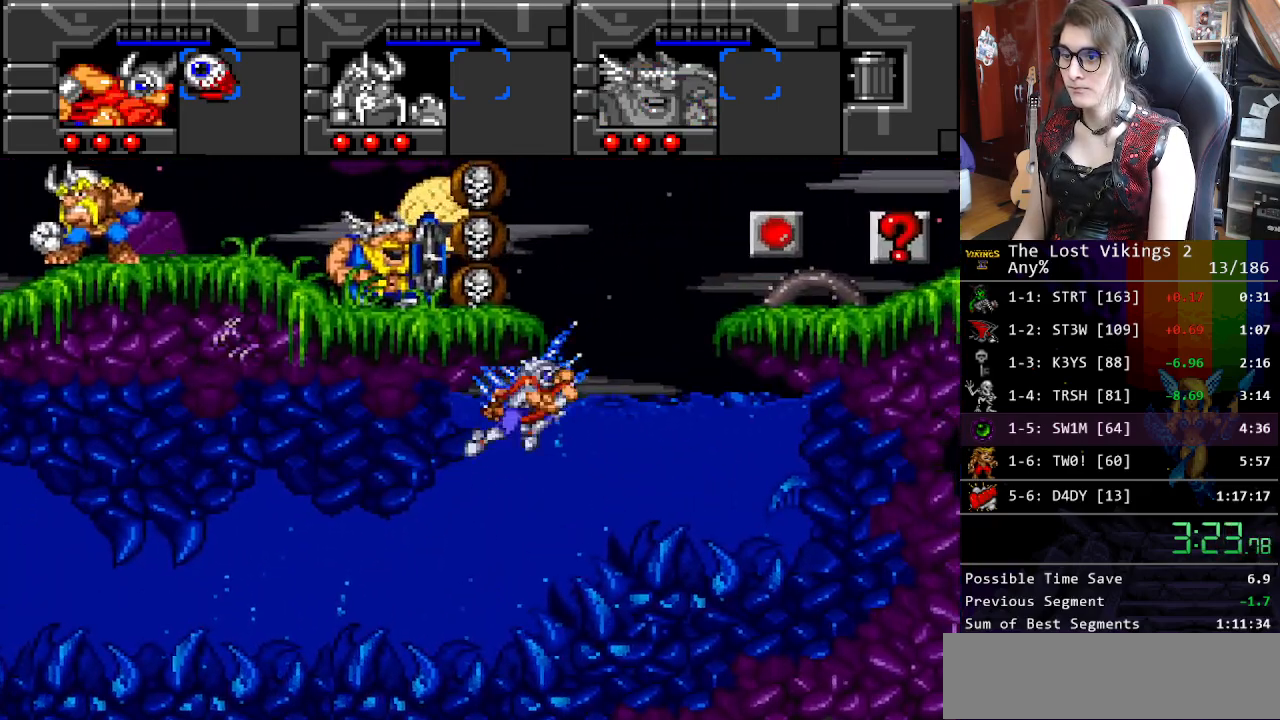
{"buttons": ["DPAD_UP", "DPAD_RIGHT"], "events": [[16, "B", "up"], [434, "DPAD_UP", "down"]]}
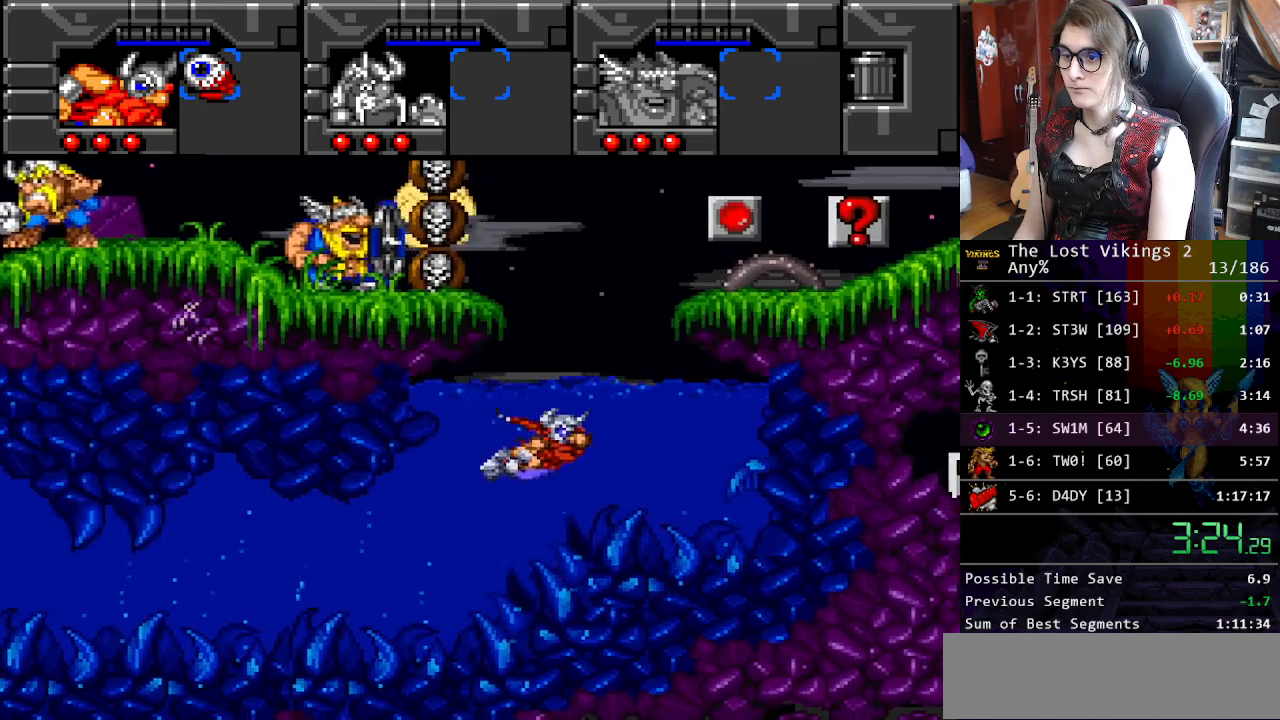
{"buttons": ["DPAD_UP", "DPAD_RIGHT"], "events": []}
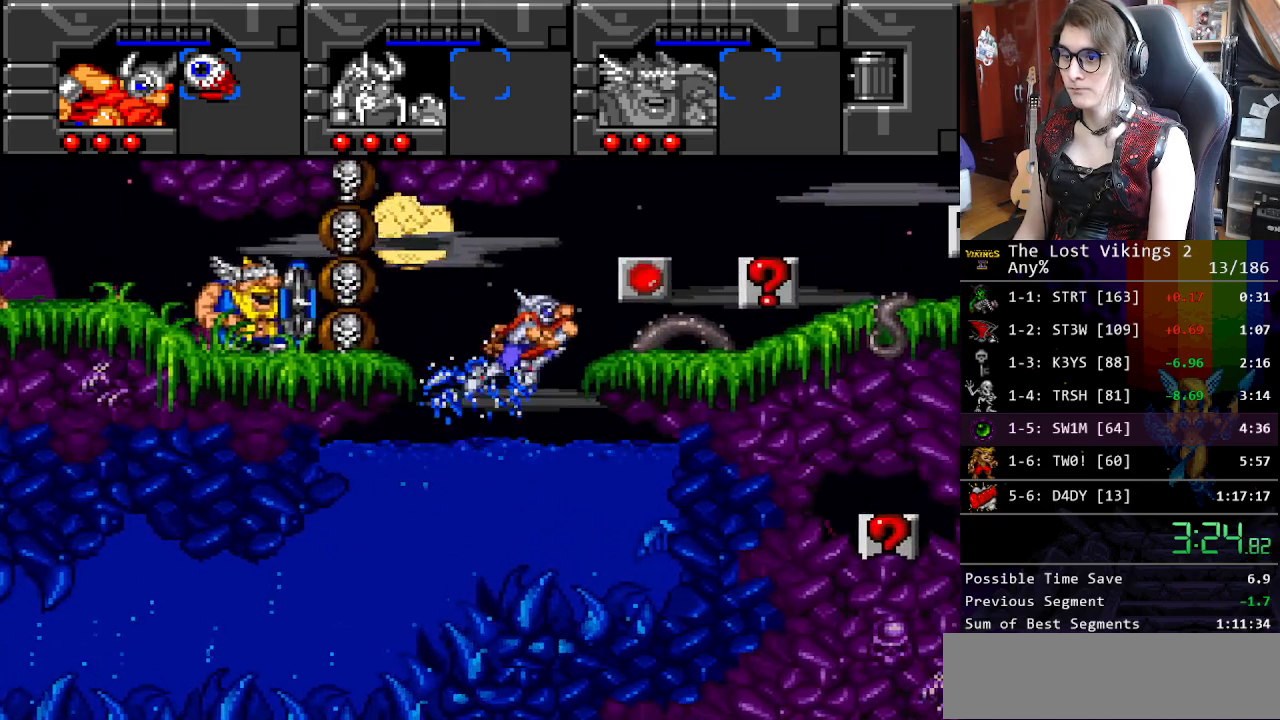
{"buttons": ["DPAD_RIGHT"], "events": [[367, "A", "down"], [367, "DPAD_RIGHT", "up"], [401, "DPAD_UP", "up"], [484, "A", "up"], [484, "DPAD_RIGHT", "down"]]}
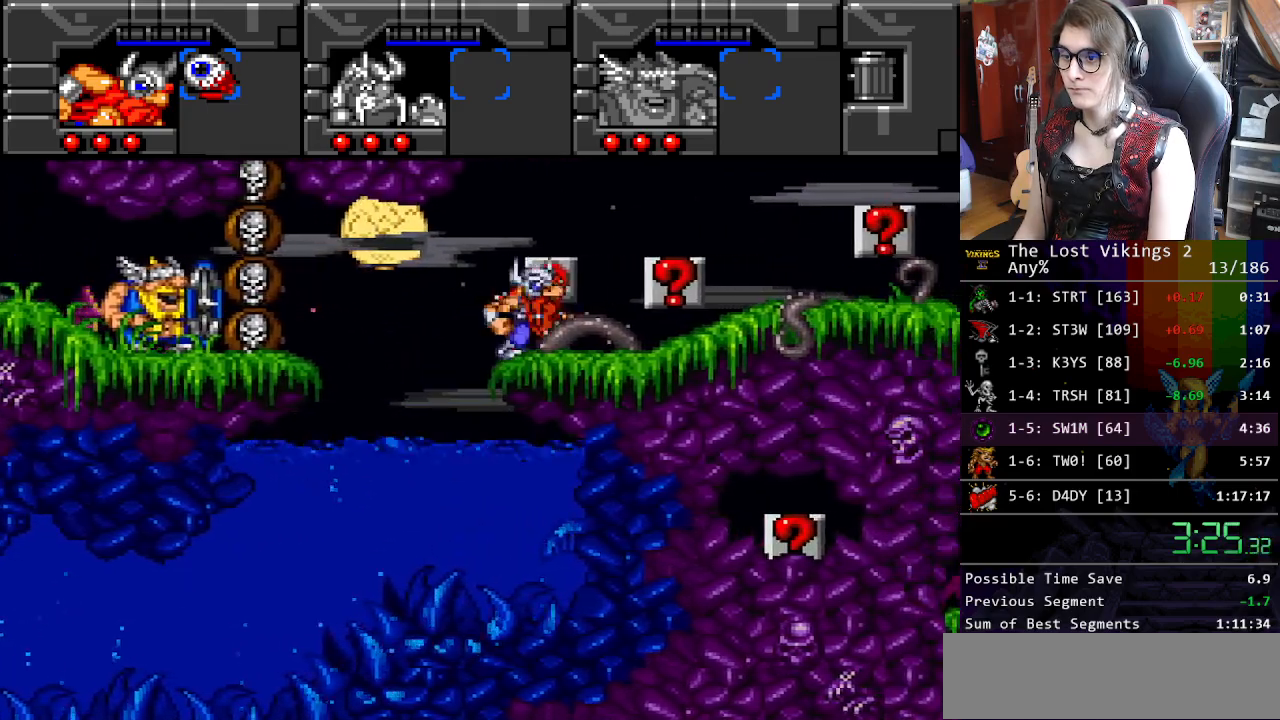
{"buttons": ["DPAD_LEFT"], "events": [[67, "Y", "down"], [284, "Y", "up"], [401, "DPAD_RIGHT", "up"], [418, "DPAD_LEFT", "down"]]}
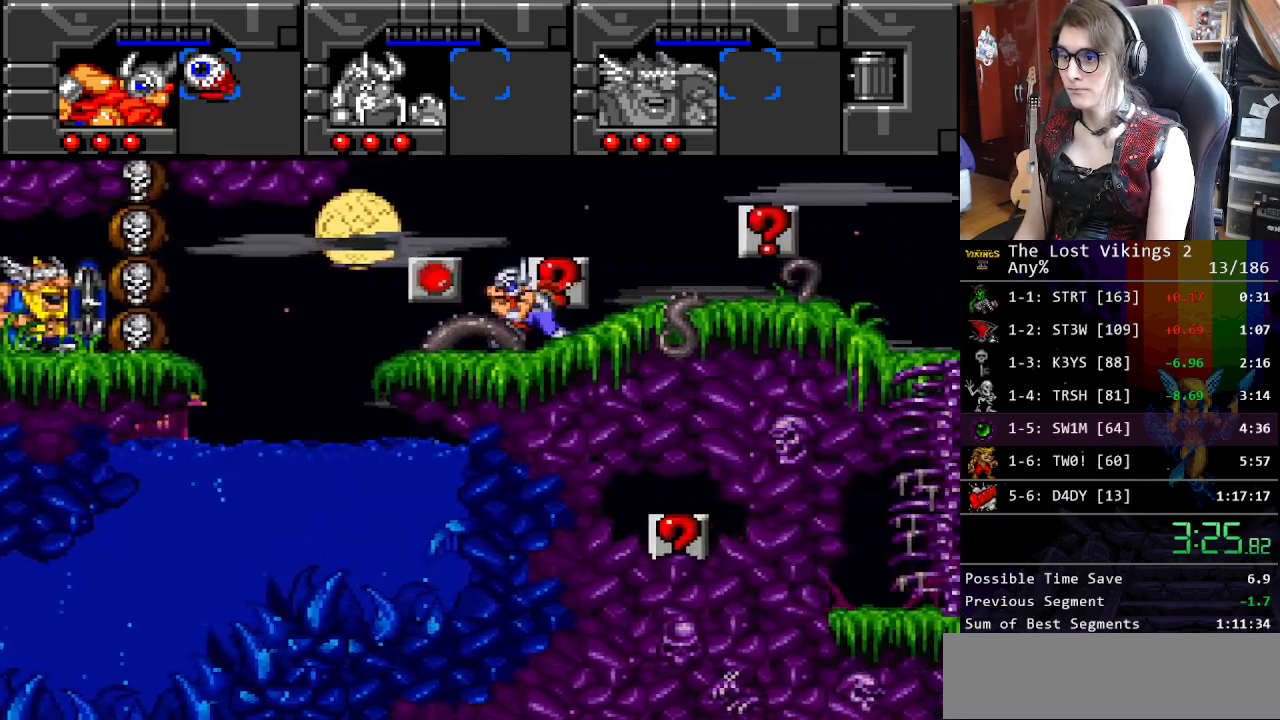
{"buttons": ["DPAD_LEFT"], "events": []}
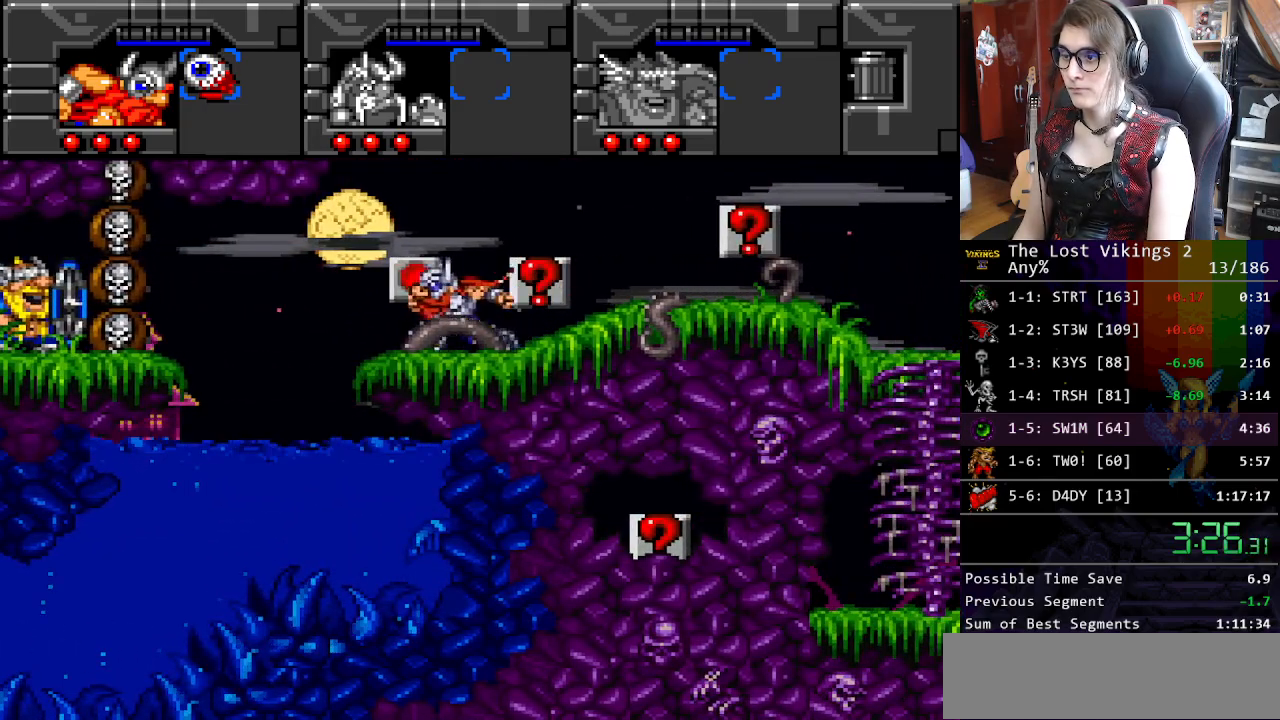
{"buttons": ["Y", "DPAD_RIGHT"], "events": [[17, "DPAD_LEFT", "up"], [34, "DPAD_RIGHT", "down"], [67, "A", "down"], [168, "A", "up"], [284, "Y", "down"]]}
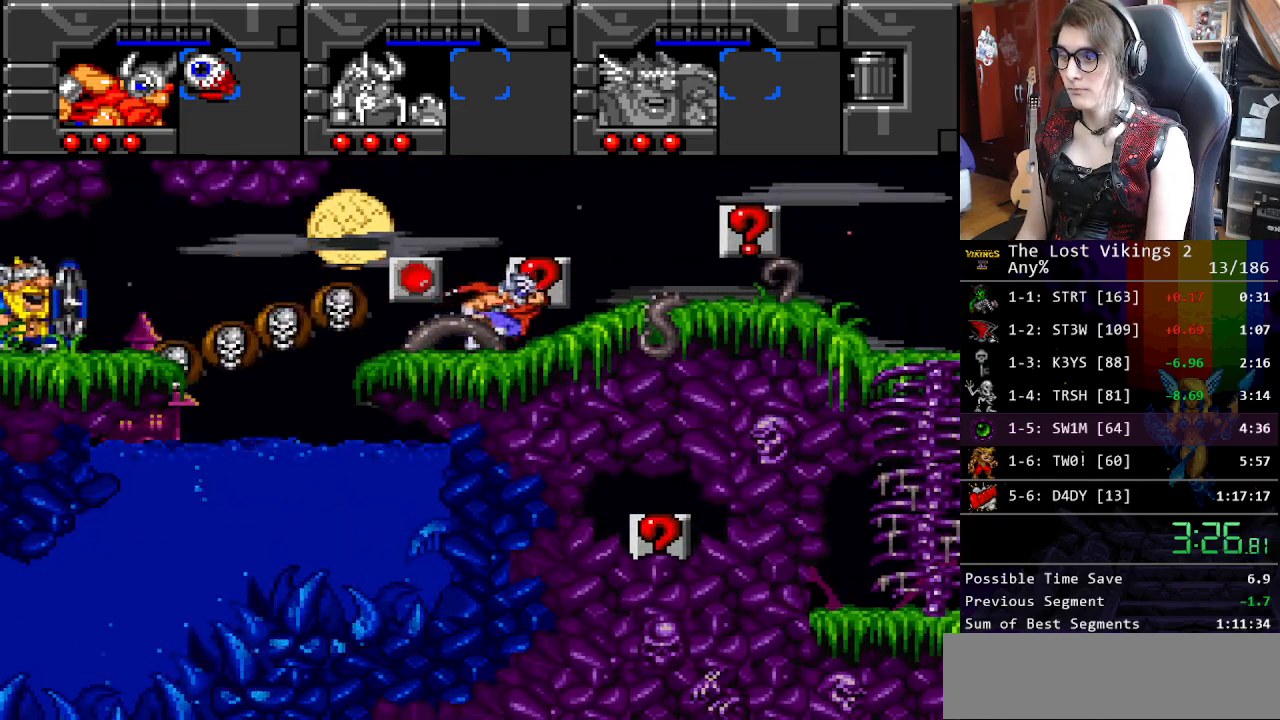
{"buttons": ["DPAD_RIGHT"], "events": [[150, "R1", "down"], [217, "Y", "up"], [284, "R1", "up"]]}
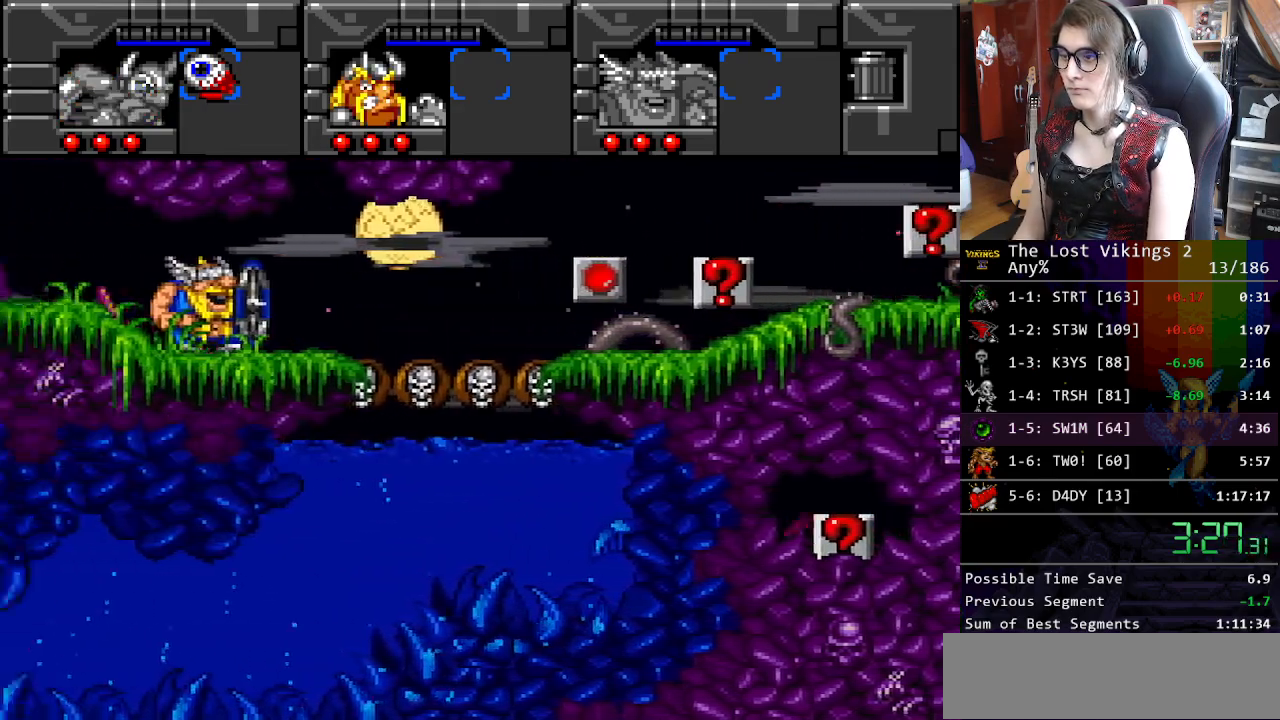
{"buttons": ["DPAD_RIGHT"], "events": []}
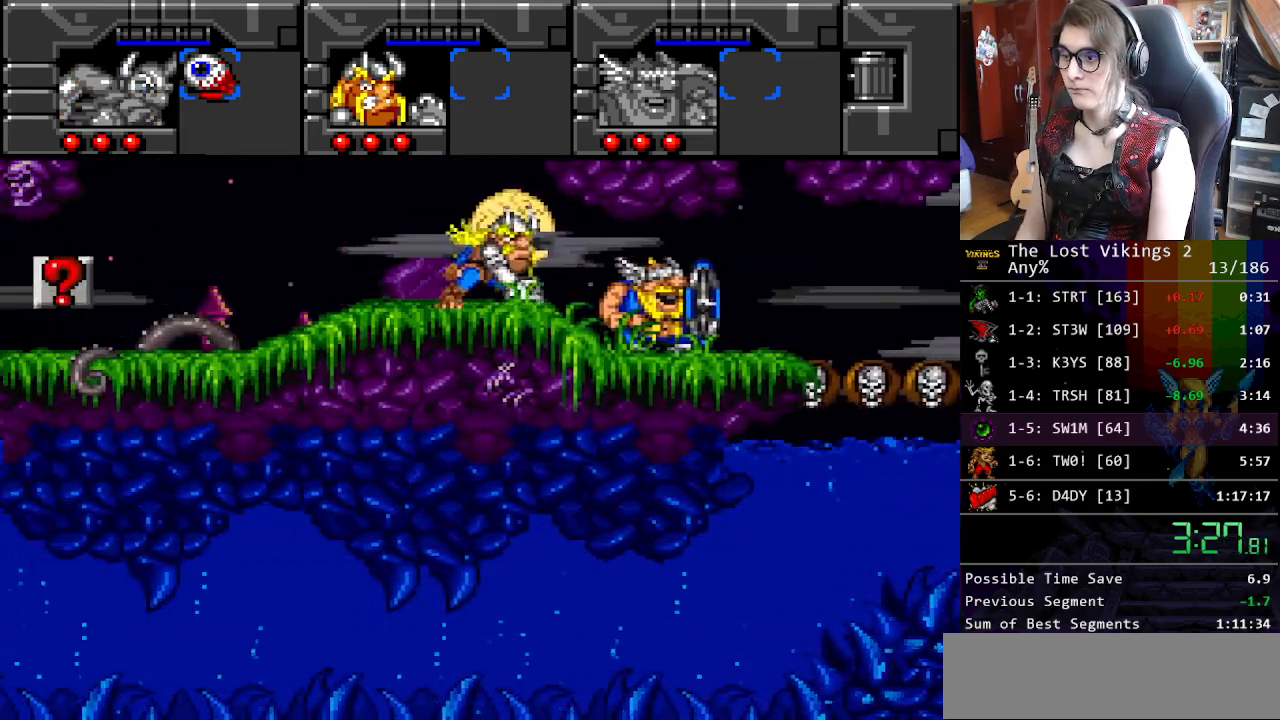
{"buttons": ["DPAD_RIGHT"], "events": []}
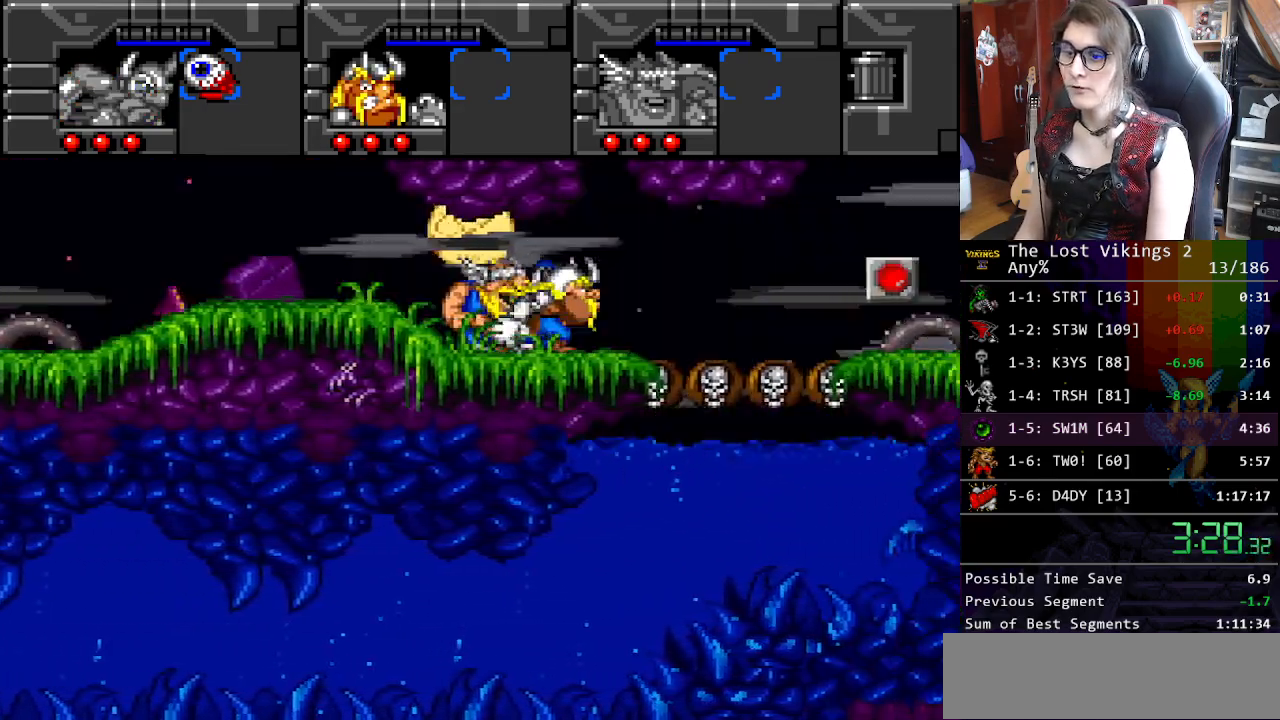
{"buttons": ["DPAD_RIGHT"], "events": []}
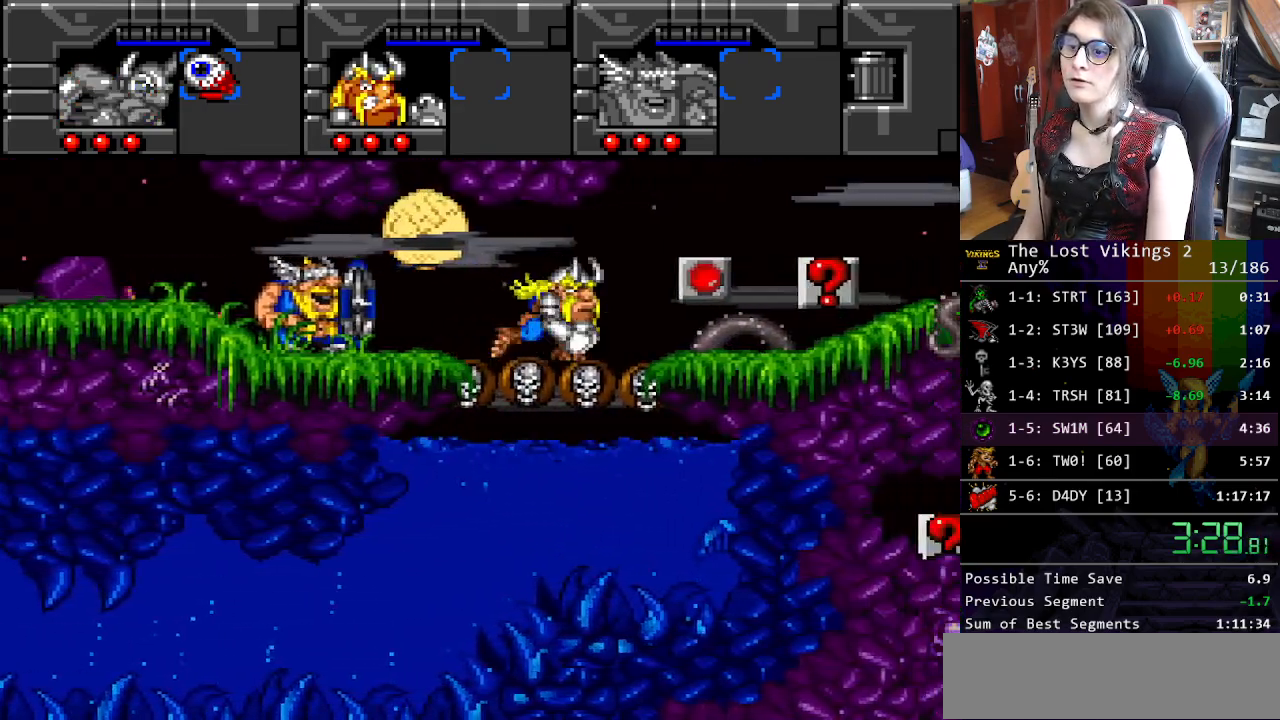
{"buttons": ["DPAD_RIGHT"], "events": []}
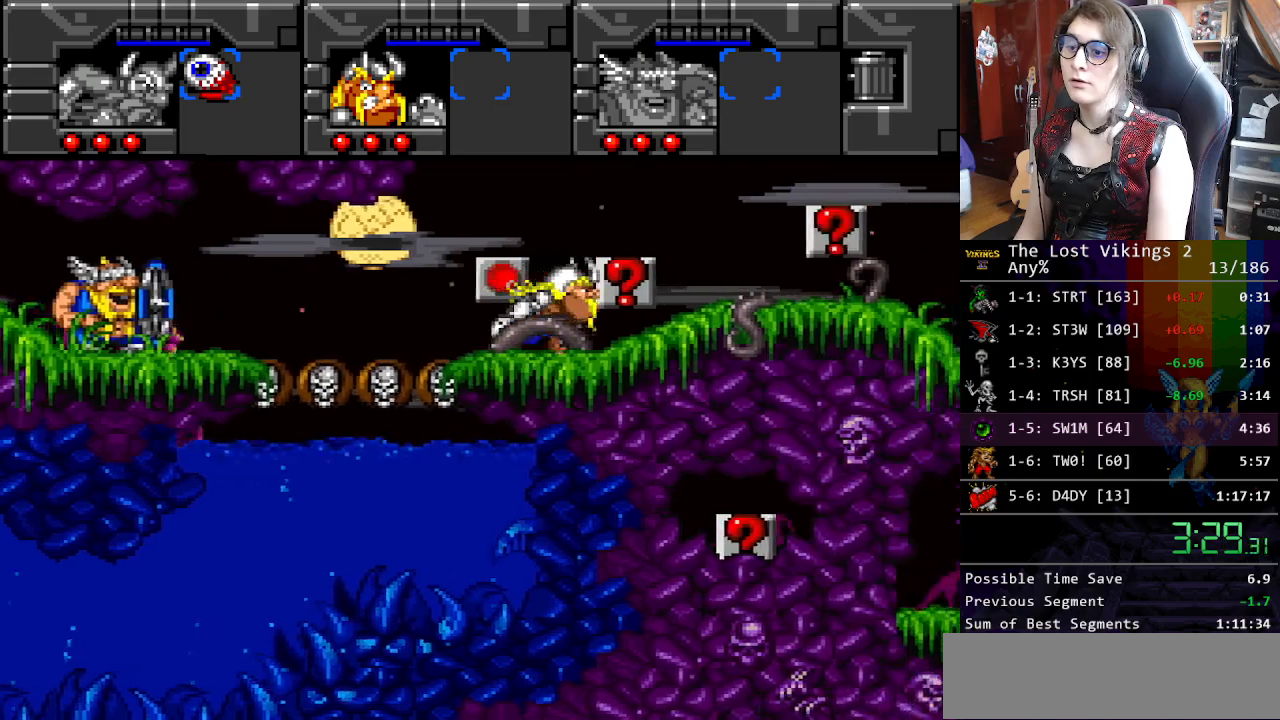
{"buttons": ["DPAD_RIGHT"], "events": [[217, "R1", "down"], [351, "R1", "up"]]}
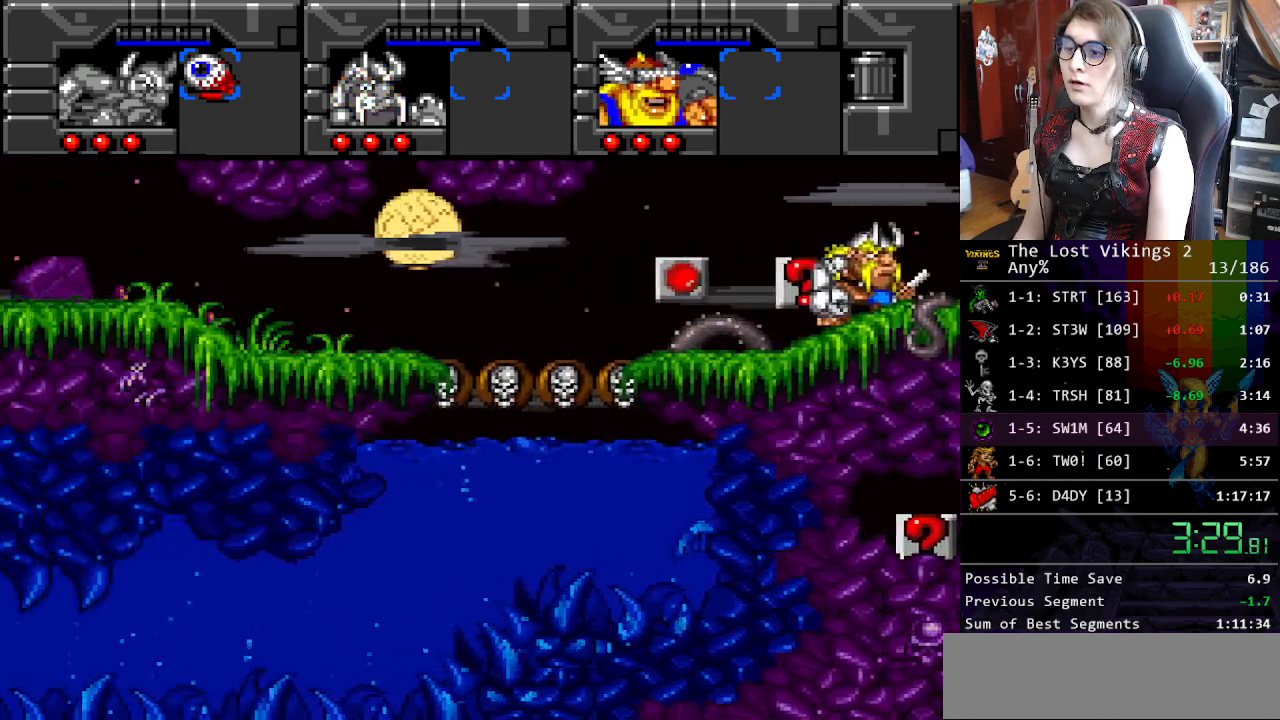
{"buttons": ["DPAD_RIGHT"], "events": []}
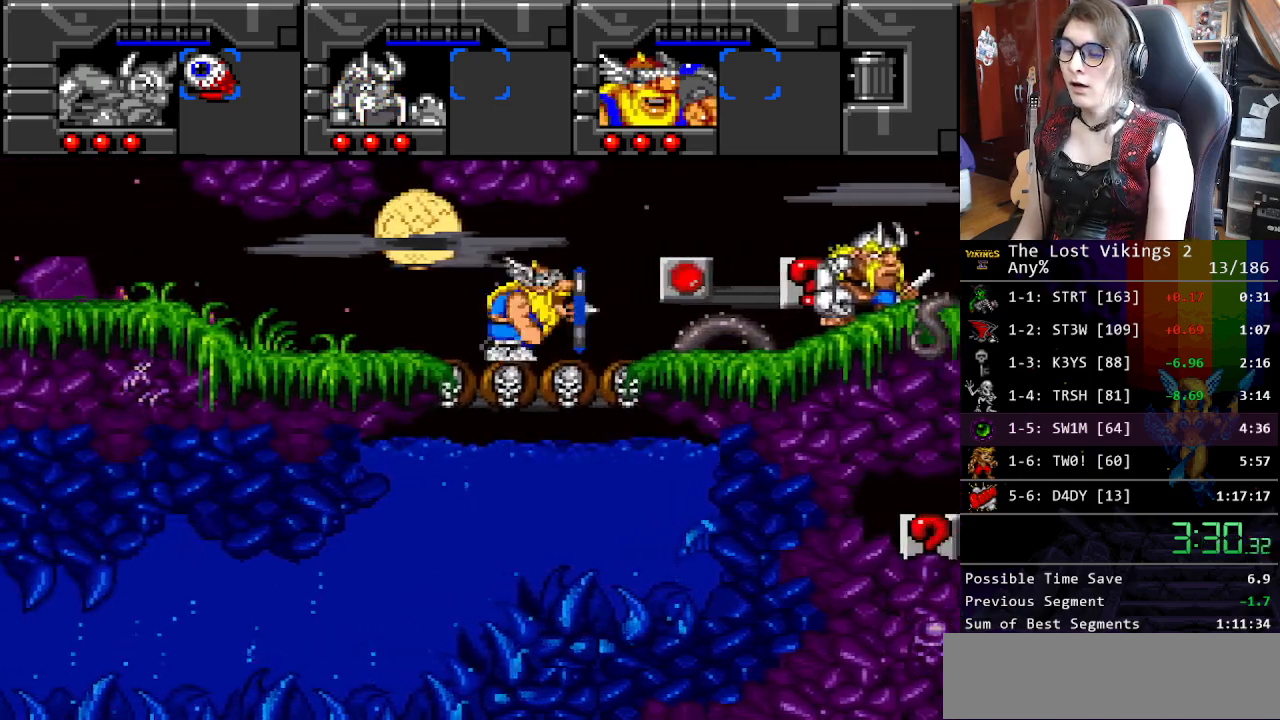
{"buttons": ["DPAD_RIGHT"], "events": []}